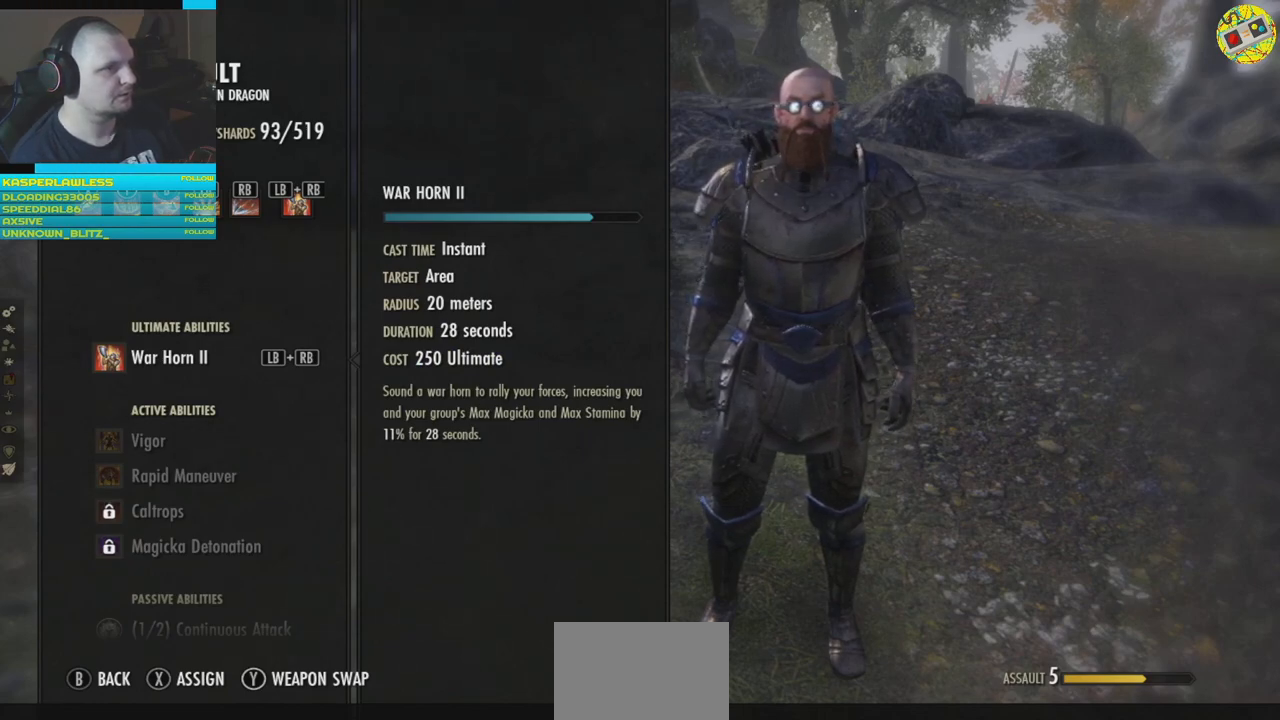
Gameplay with a controller (Xbox layout); each line is a JSON object with the inputs held at the frame after it. "events" lists button and stick changes between this image and that frame as [ms after this image, input, new state], when the widget could be followed in between. Not read: HOME R3.
{"buttons": ["DPAD_DOWN"], "left_stick": "center", "right_stick": "center", "events": [[467, "DPAD_DOWN", "down"]]}
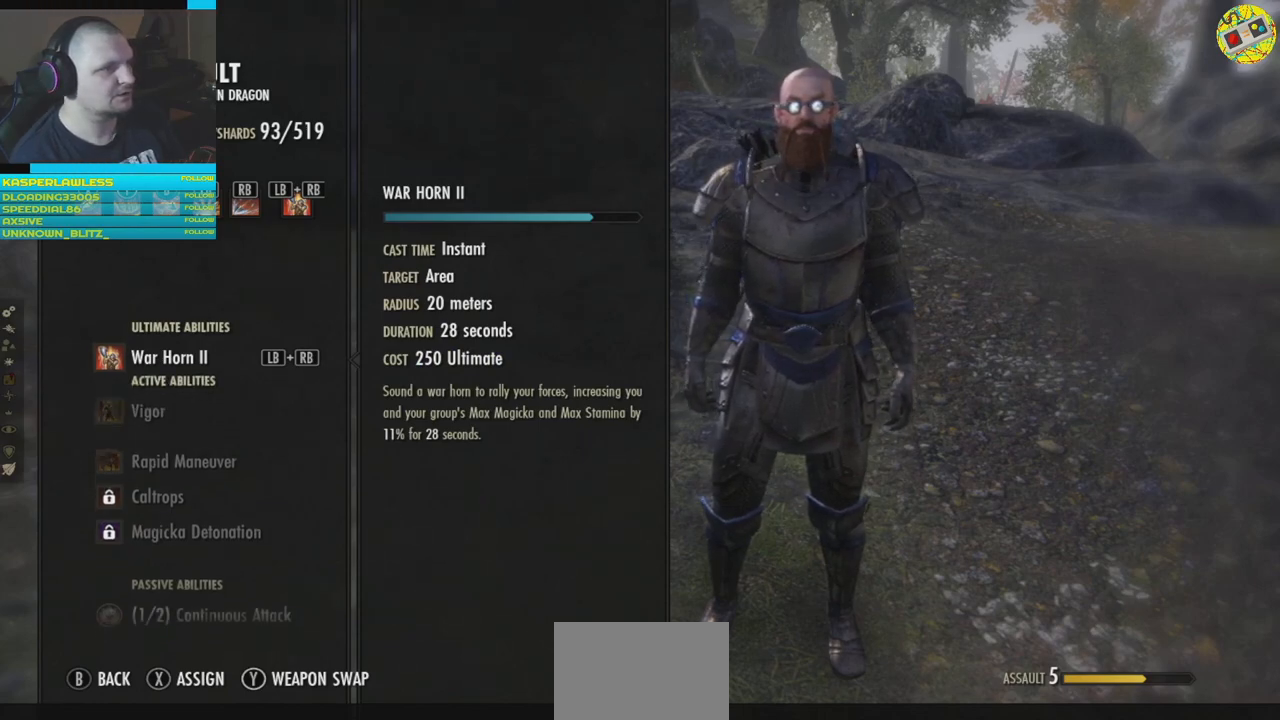
{"buttons": [], "left_stick": "center", "right_stick": "center", "events": [[100, "DPAD_DOWN", "up"], [350, "DPAD_DOWN", "down"], [450, "DPAD_DOWN", "up"]]}
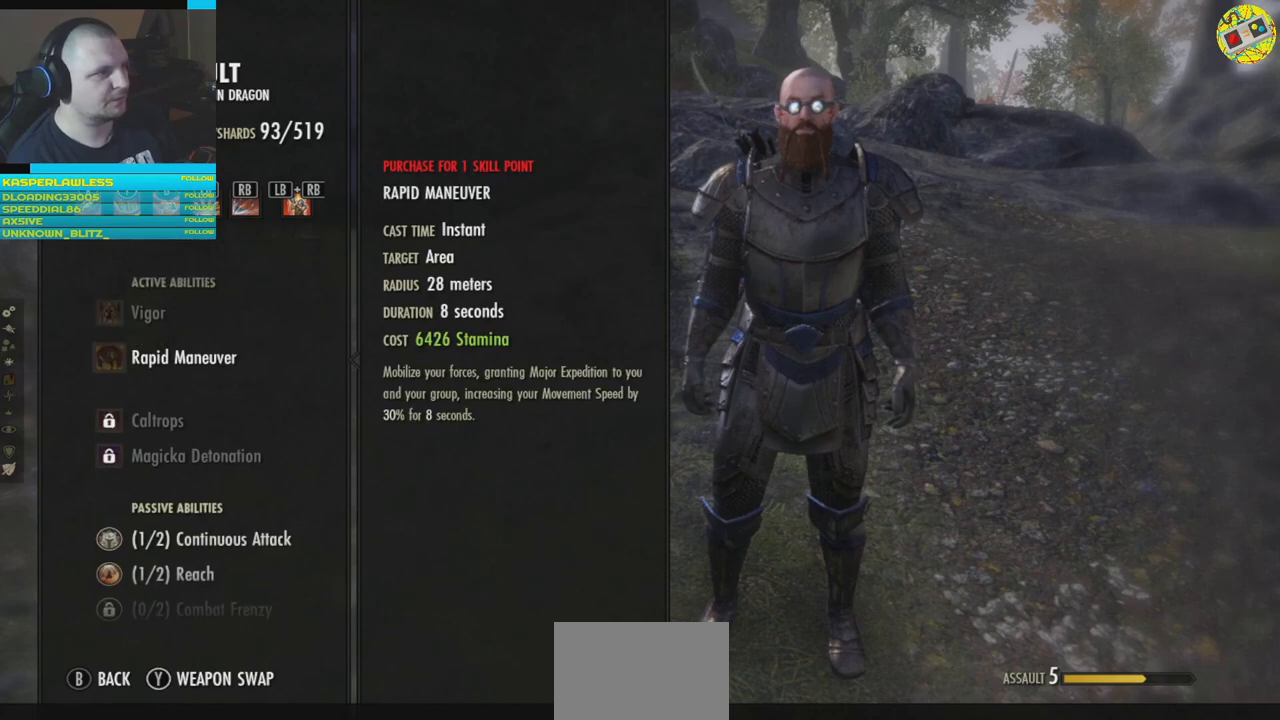
{"buttons": [], "left_stick": "center", "right_stick": "center", "events": [[67, "DPAD_DOWN", "down"], [200, "DPAD_DOWN", "up"], [334, "DPAD_DOWN", "down"], [401, "DPAD_DOWN", "up"]]}
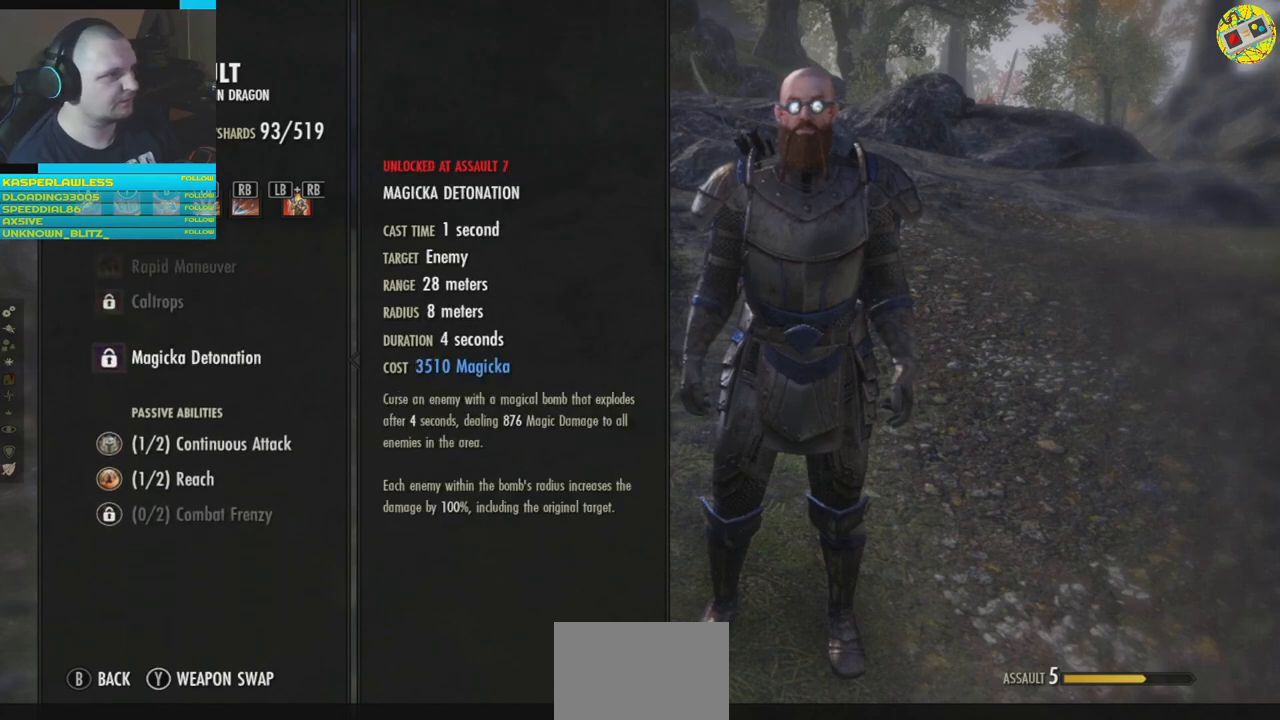
{"buttons": [], "left_stick": "center", "right_stick": "center", "events": [[100, "B", "down"], [200, "B", "up"]]}
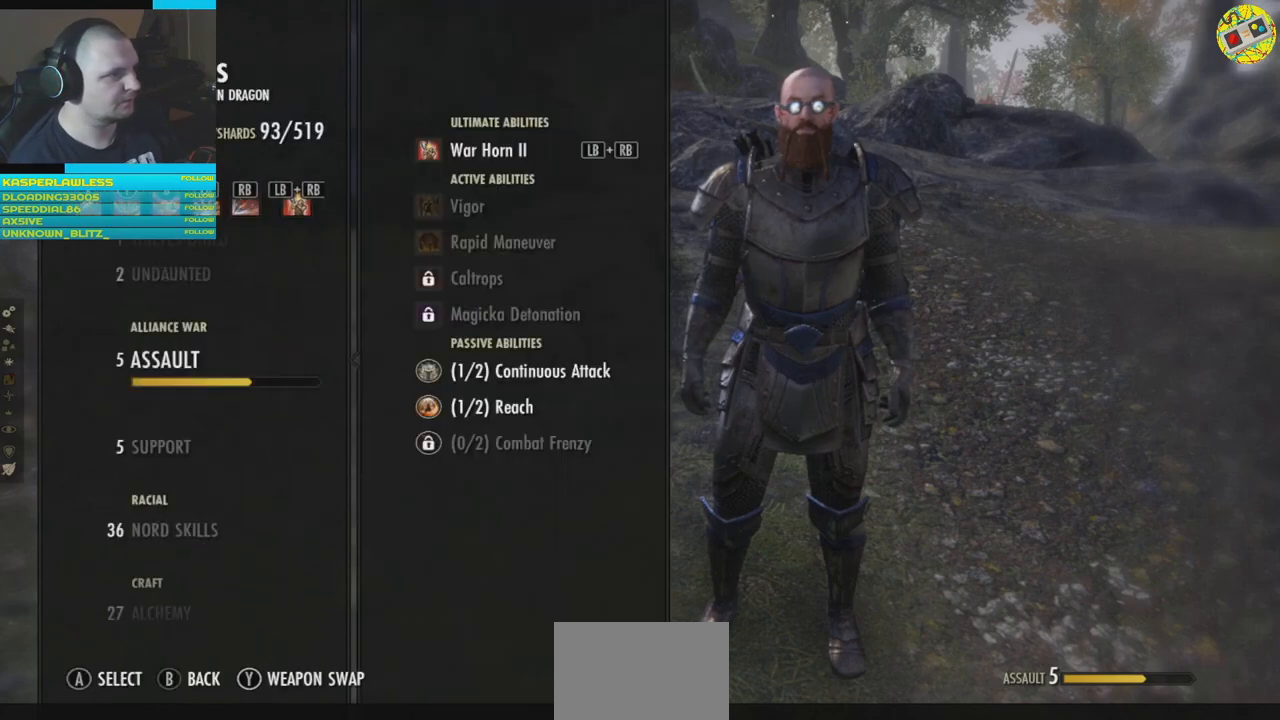
{"buttons": [], "left_stick": "center", "right_stick": "center", "events": []}
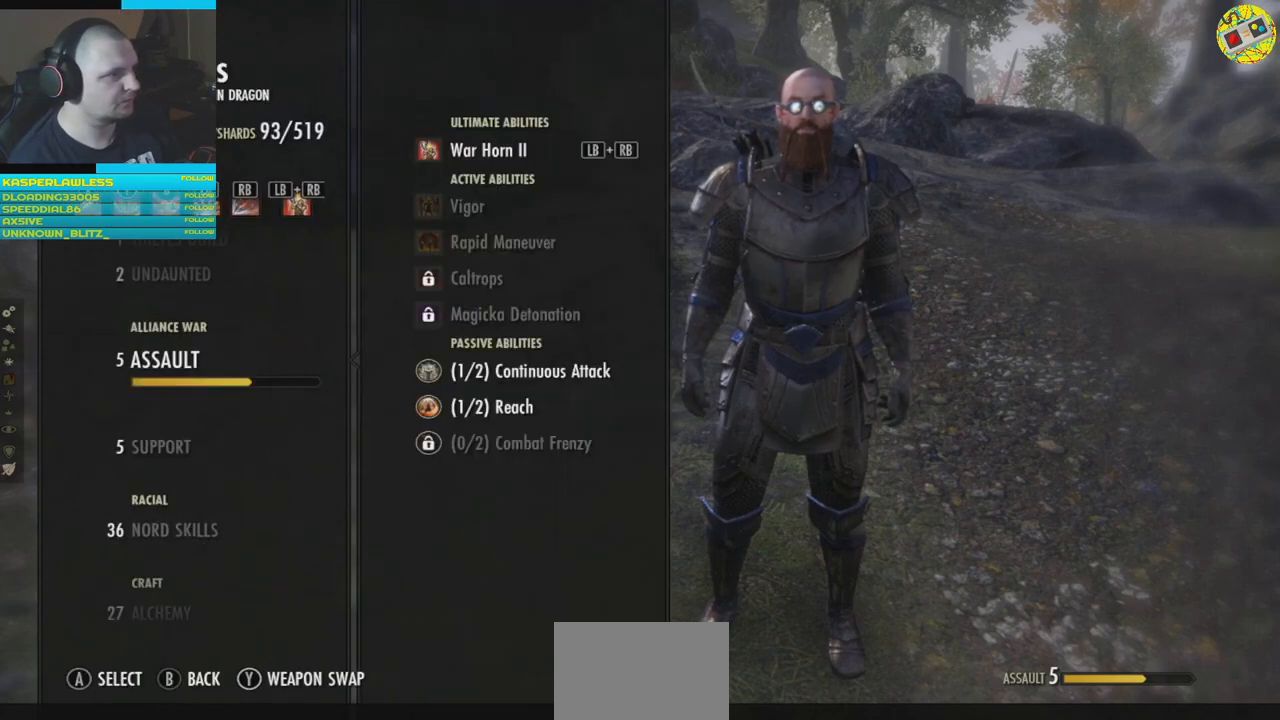
{"buttons": [], "left_stick": "center", "right_stick": "center", "events": [[166, "DPAD_DOWN", "down"], [283, "DPAD_DOWN", "up"]]}
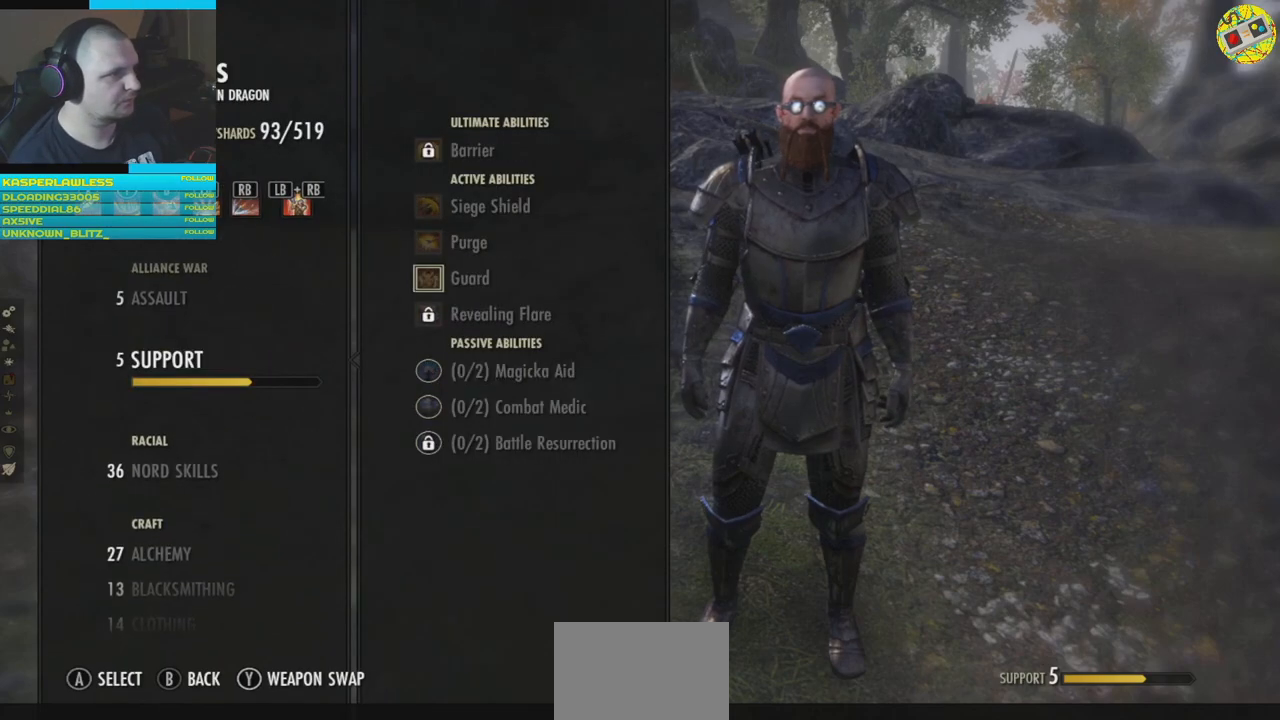
{"buttons": [], "left_stick": "center", "right_stick": "center", "events": [[300, "A", "down"], [384, "A", "up"]]}
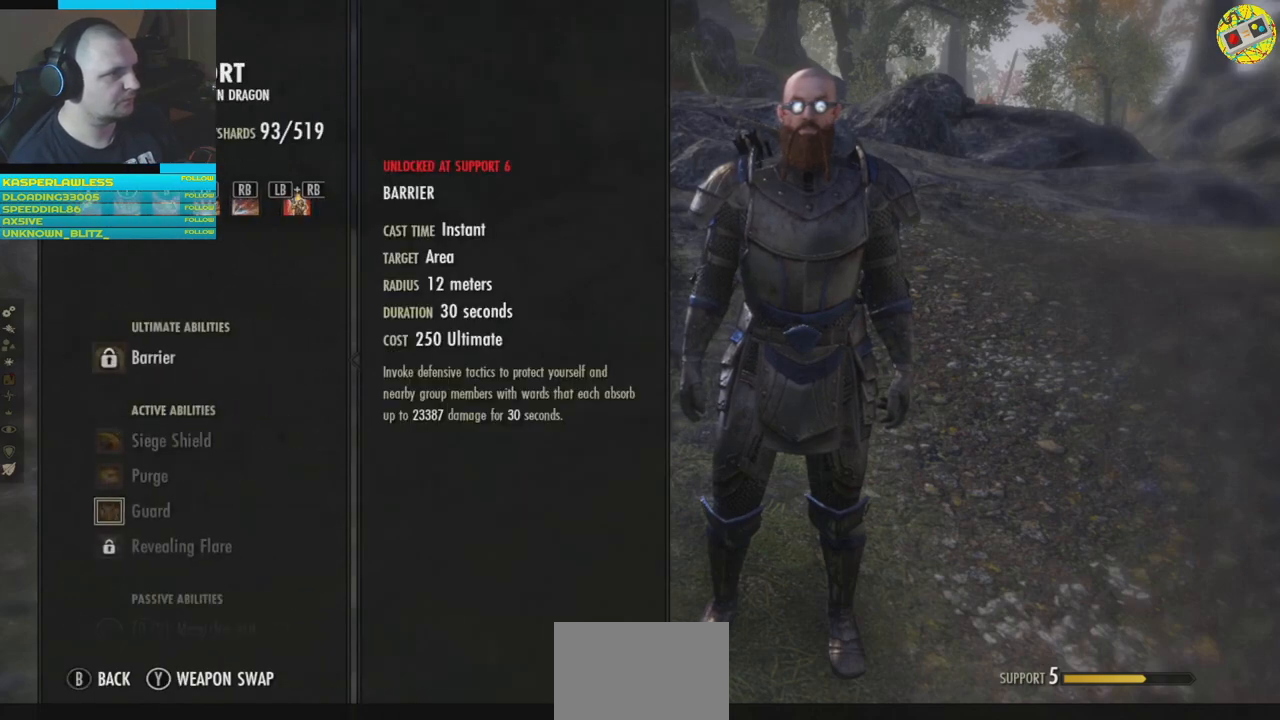
{"buttons": [], "left_stick": "center", "right_stick": "center", "events": []}
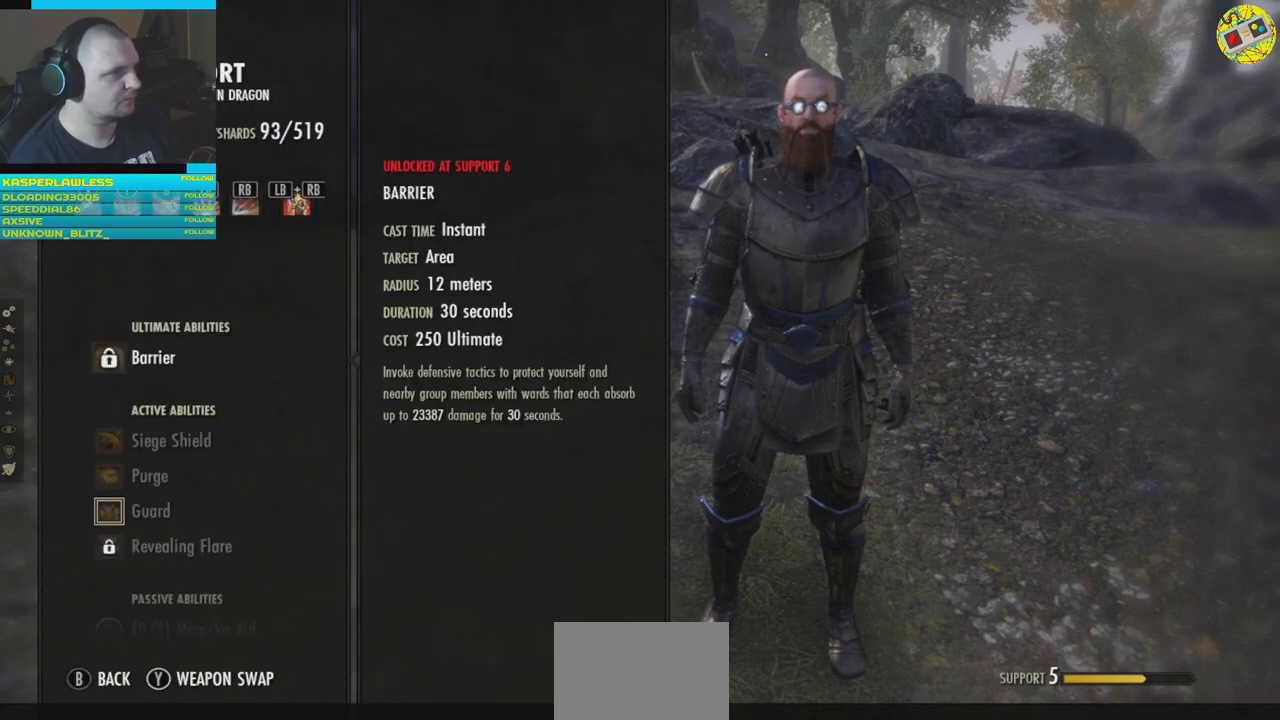
{"buttons": [], "left_stick": "center", "right_stick": "center", "events": [[84, "B", "down"], [217, "B", "up"]]}
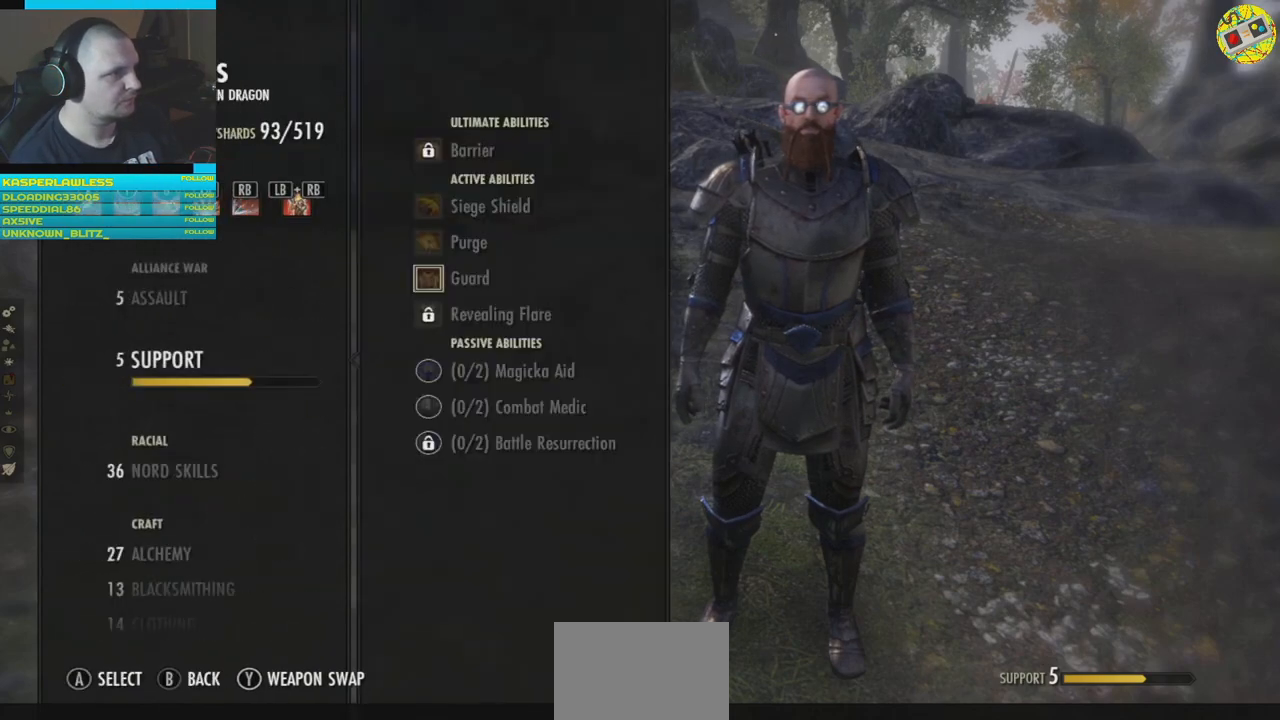
{"buttons": [], "left_stick": "center", "right_stick": "center", "events": [[367, "DPAD_DOWN", "down"], [483, "DPAD_DOWN", "up"]]}
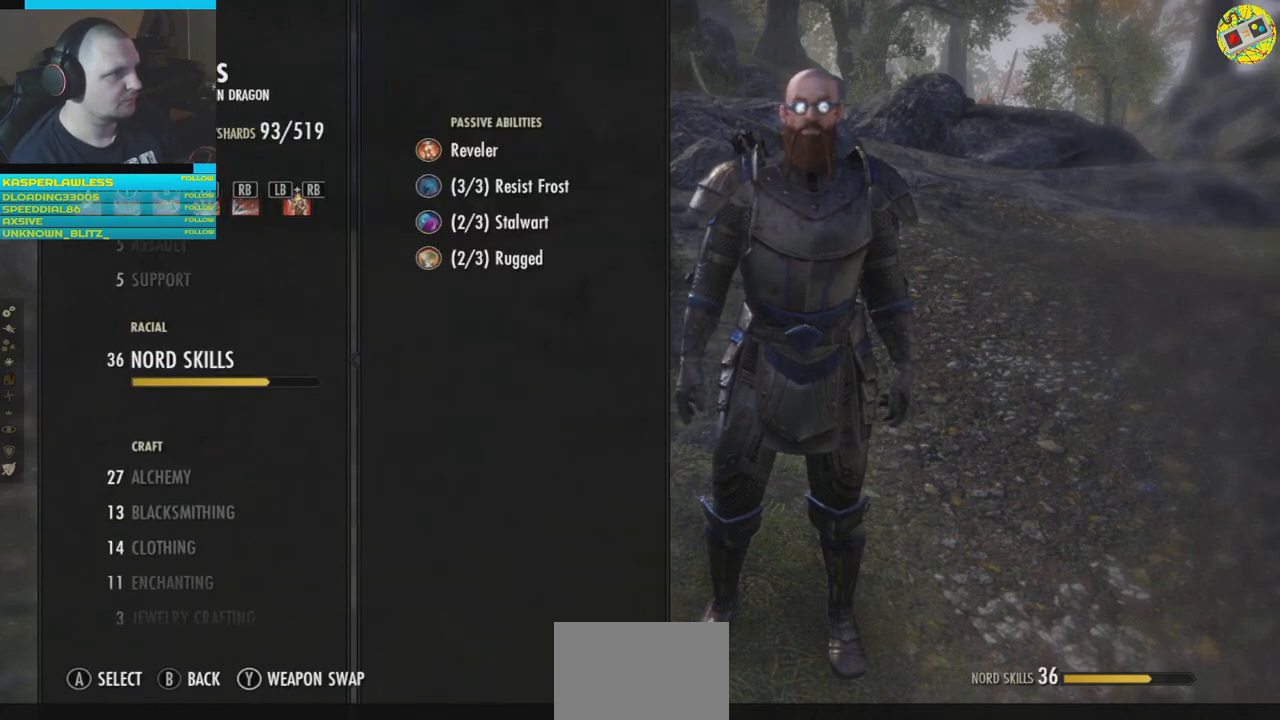
{"buttons": [], "left_stick": "center", "right_stick": "center", "events": []}
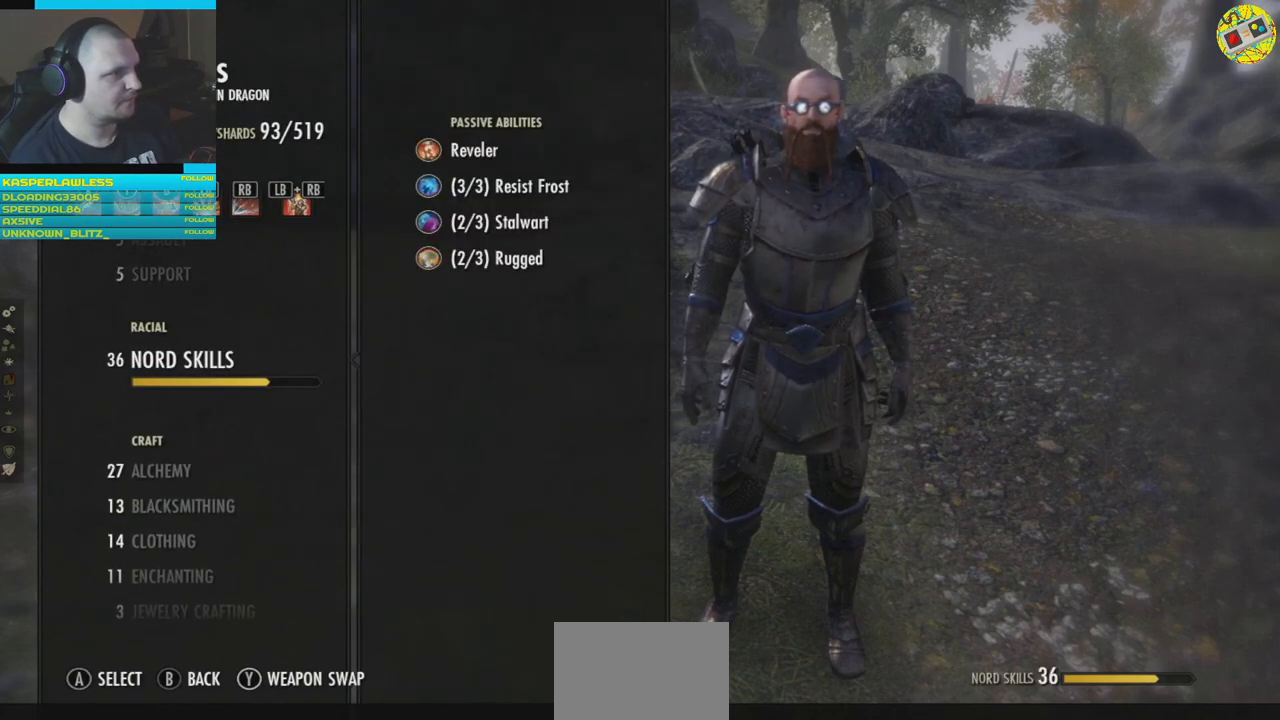
{"buttons": ["A"], "left_stick": "center", "right_stick": "center", "events": [[467, "A", "down"]]}
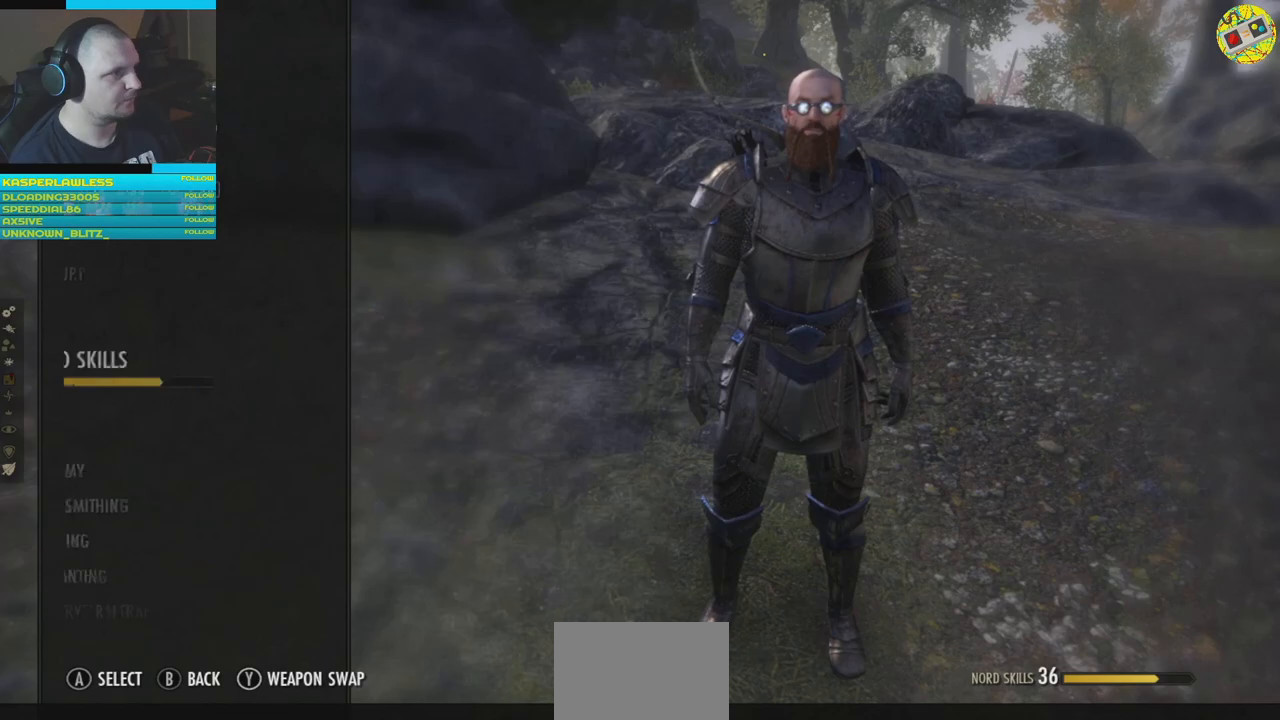
{"buttons": [], "left_stick": "center", "right_stick": "center", "events": [[50, "A", "up"]]}
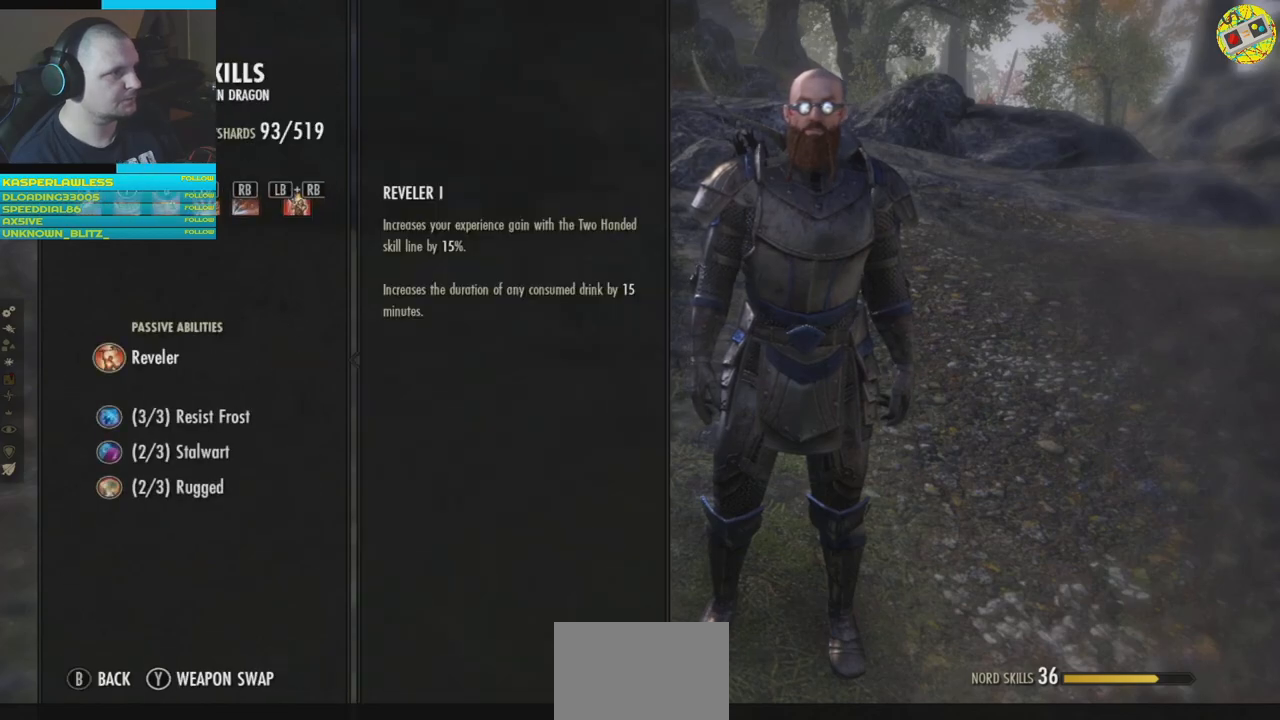
{"buttons": ["DPAD_DOWN"], "left_stick": "center", "right_stick": "center", "events": [[433, "DPAD_DOWN", "down"]]}
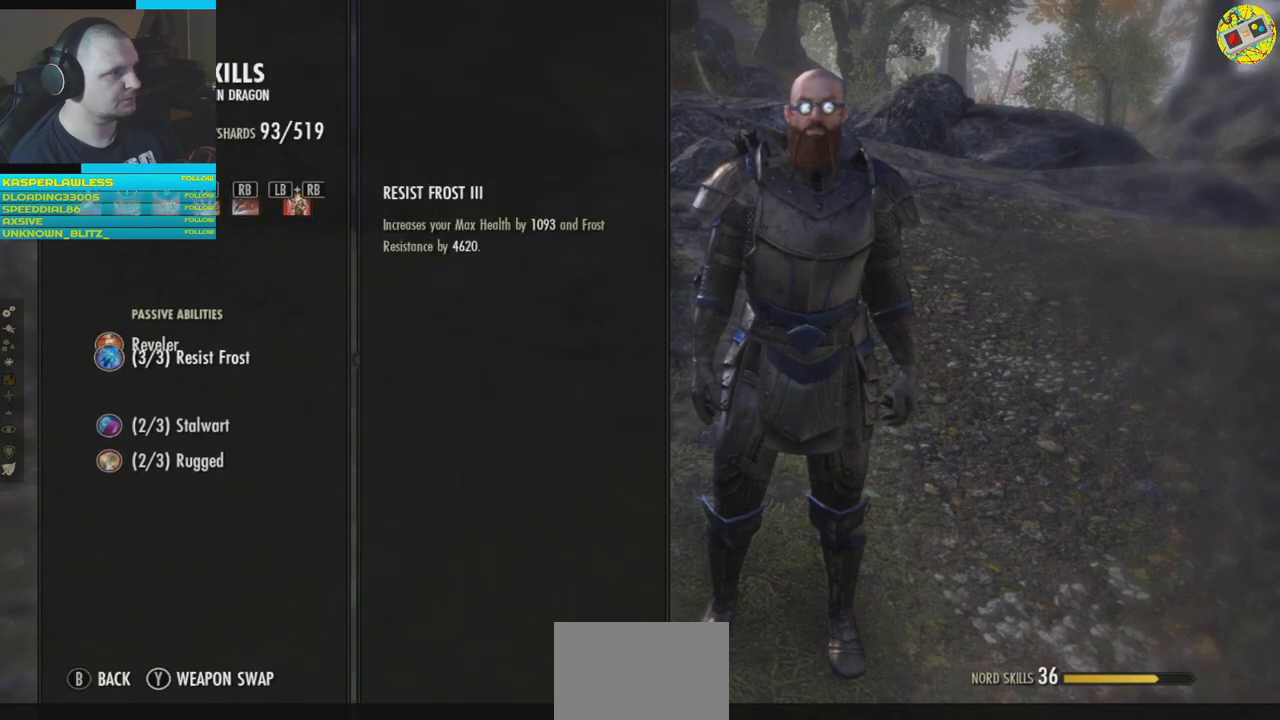
{"buttons": [], "left_stick": "center", "right_stick": "center", "events": [[84, "DPAD_DOWN", "up"], [334, "DPAD_UP", "down"], [434, "DPAD_UP", "up"]]}
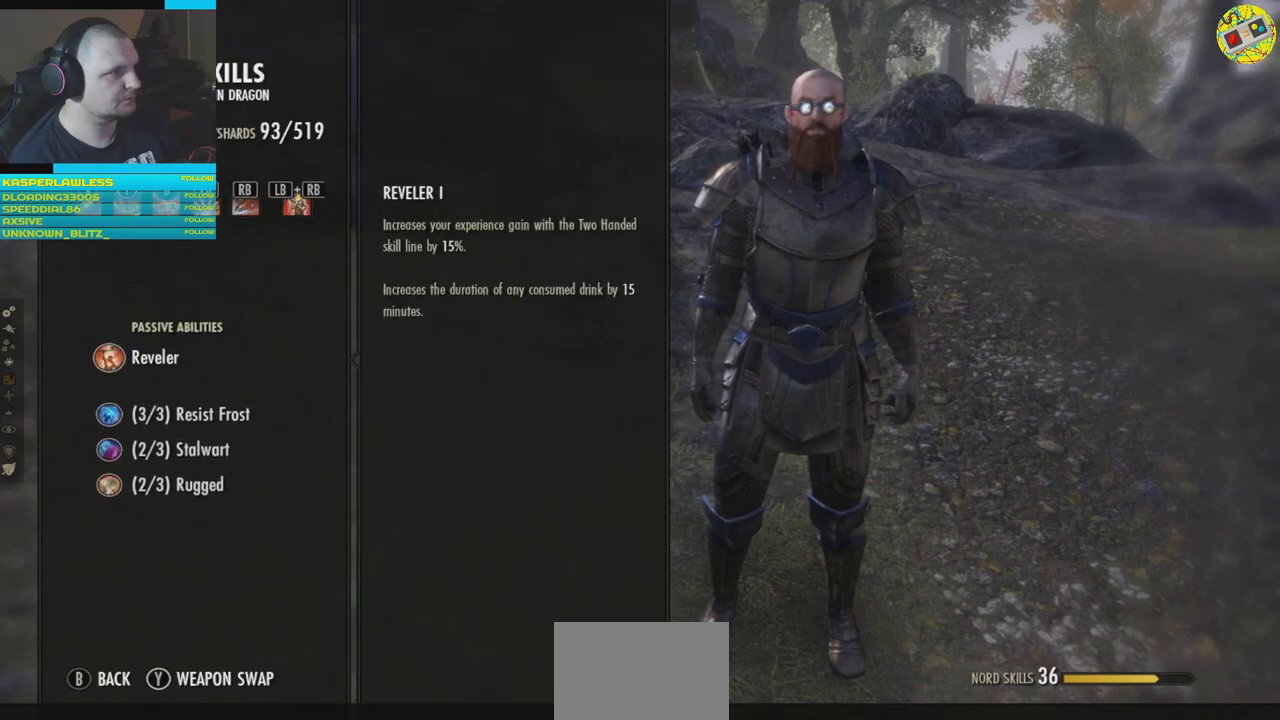
{"buttons": [], "left_stick": "center", "right_stick": "center", "events": [[83, "B", "down"], [183, "B", "up"]]}
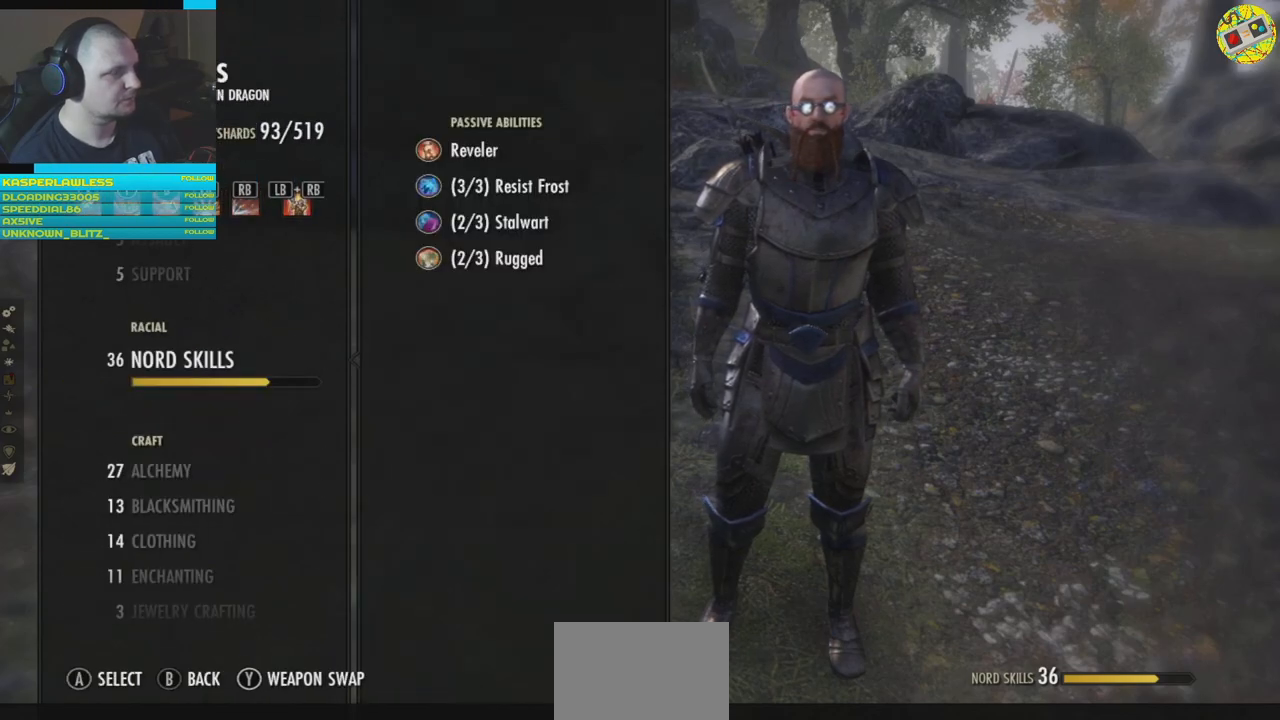
{"buttons": [], "left_stick": "center", "right_stick": "center", "events": []}
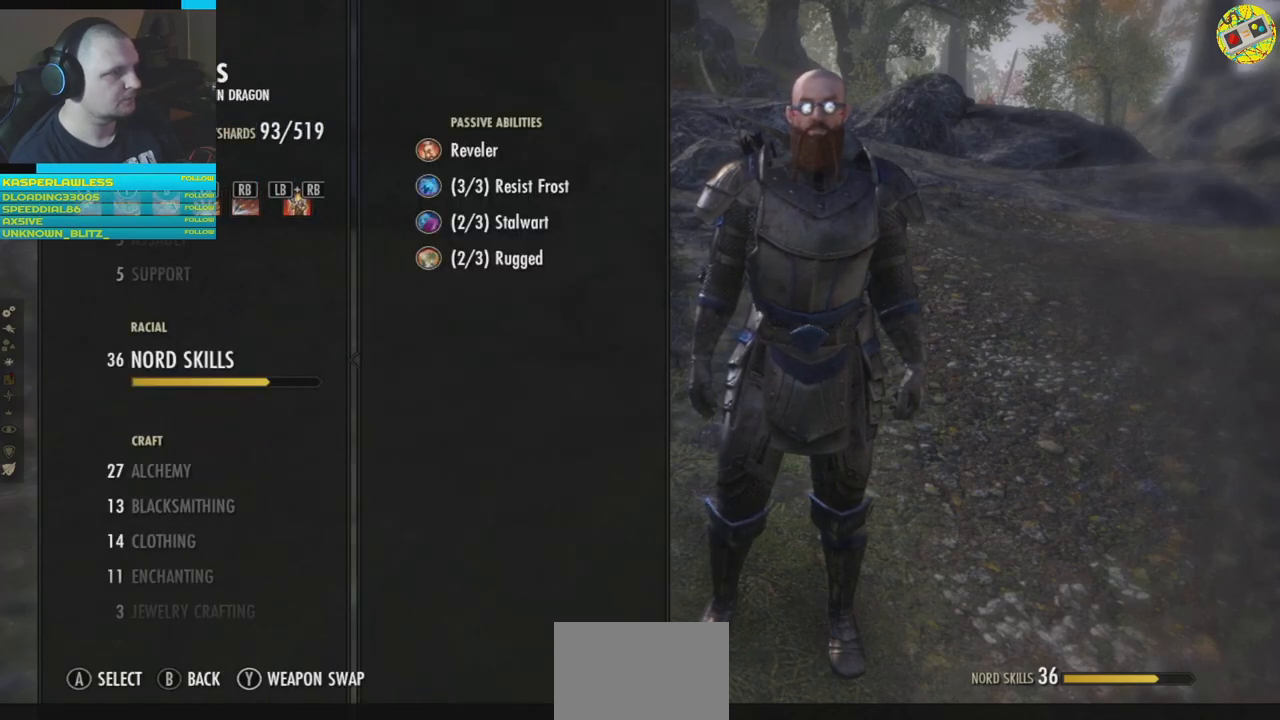
{"buttons": [], "left_stick": "center", "right_stick": "center", "events": [[233, "A", "down"], [300, "A", "up"]]}
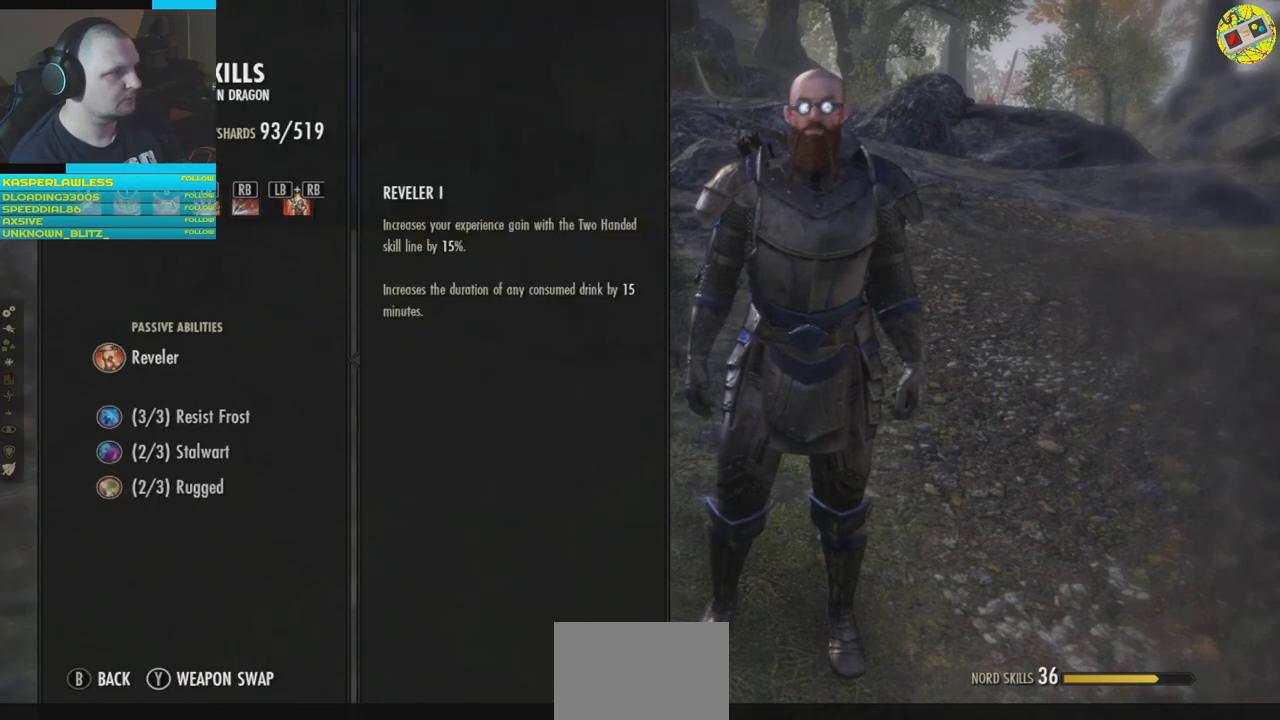
{"buttons": [], "left_stick": "center", "right_stick": "center", "events": []}
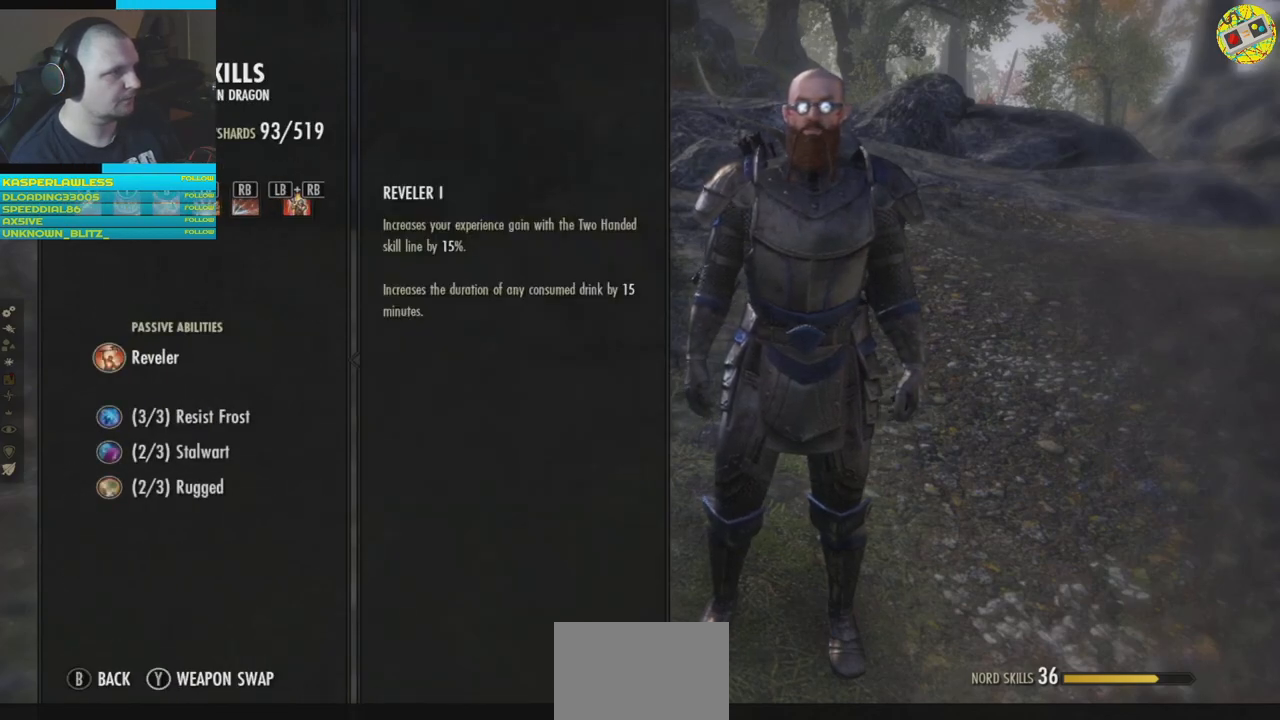
{"buttons": [], "left_stick": "center", "right_stick": "center", "events": []}
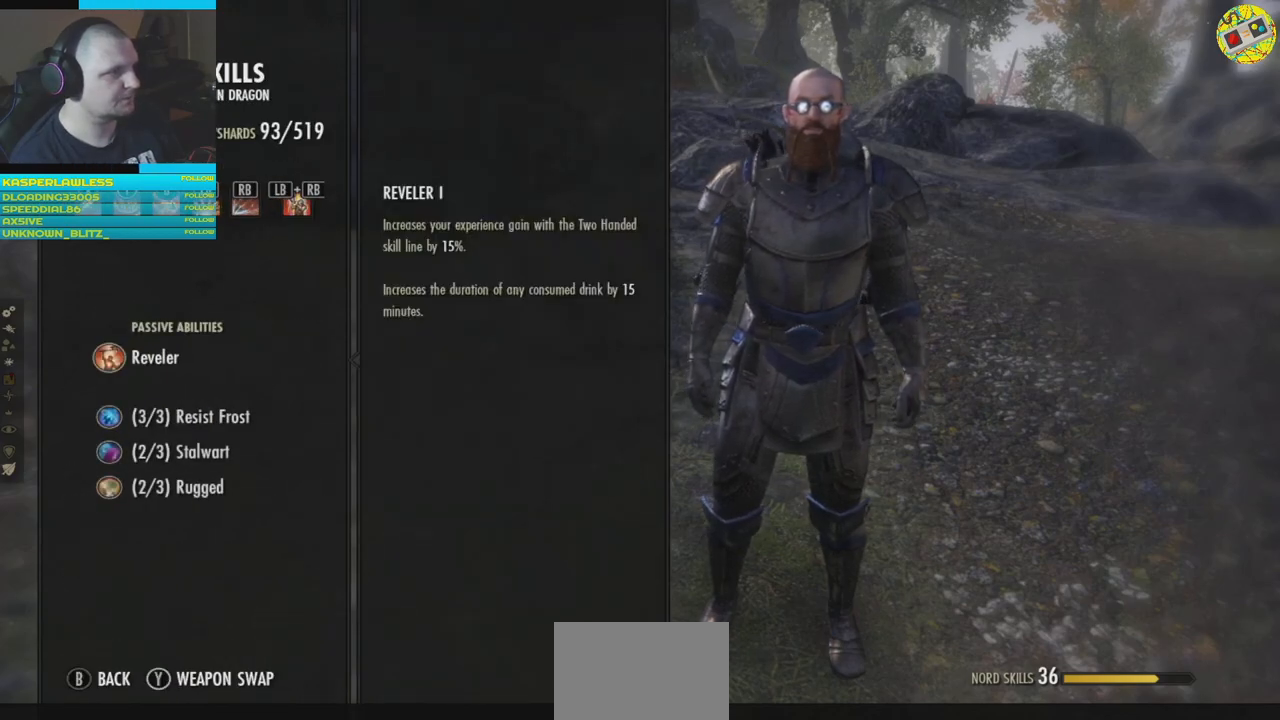
{"buttons": [], "left_stick": "center", "right_stick": "center", "events": [[301, "DPAD_DOWN", "down"], [401, "DPAD_DOWN", "up"]]}
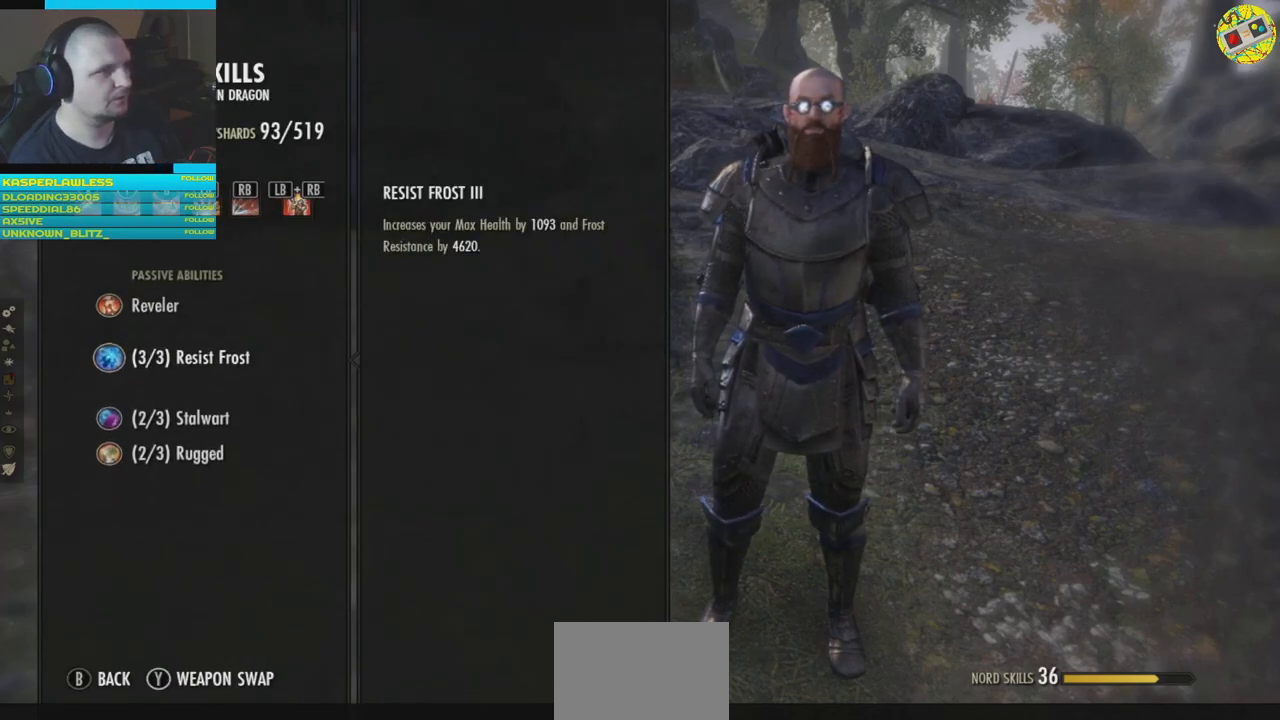
{"buttons": [], "left_stick": "center", "right_stick": "center", "events": [[33, "DPAD_DOWN", "down"], [100, "DPAD_DOWN", "up"], [417, "DPAD_DOWN", "down"], [500, "DPAD_DOWN", "up"]]}
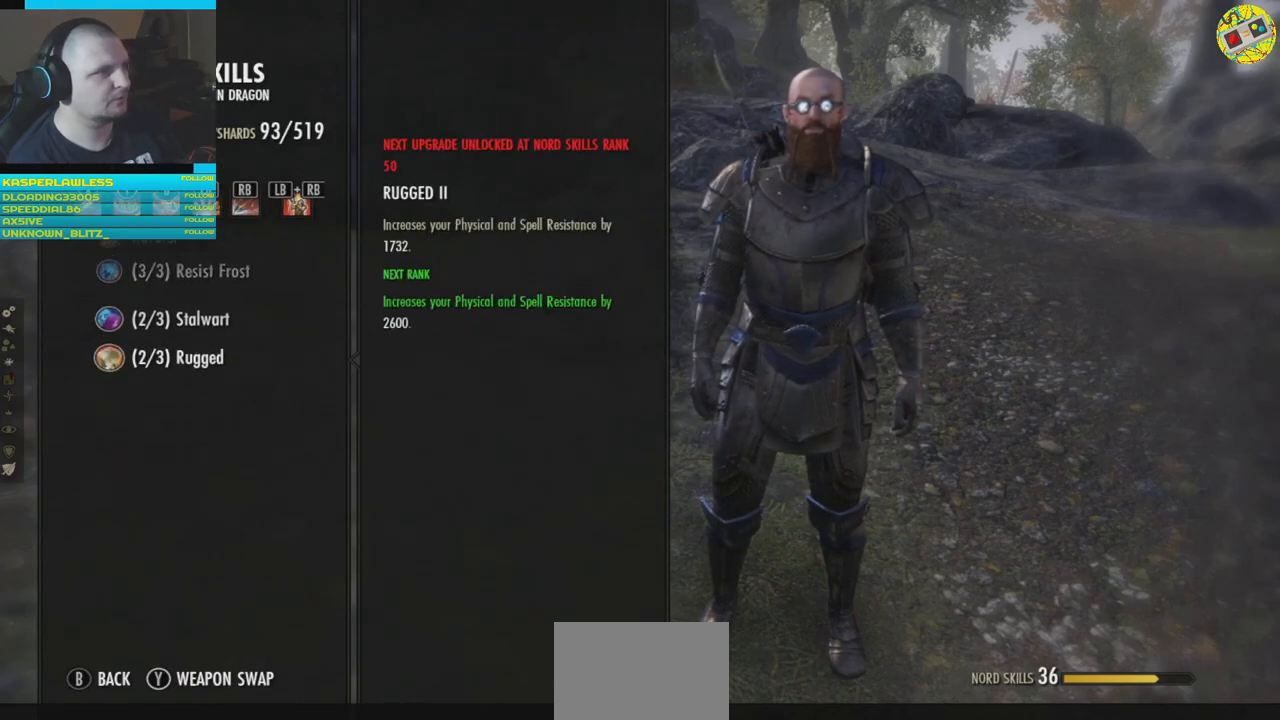
{"buttons": [], "left_stick": "center", "right_stick": "center", "events": [[317, "DPAD_UP", "down"], [401, "DPAD_UP", "up"]]}
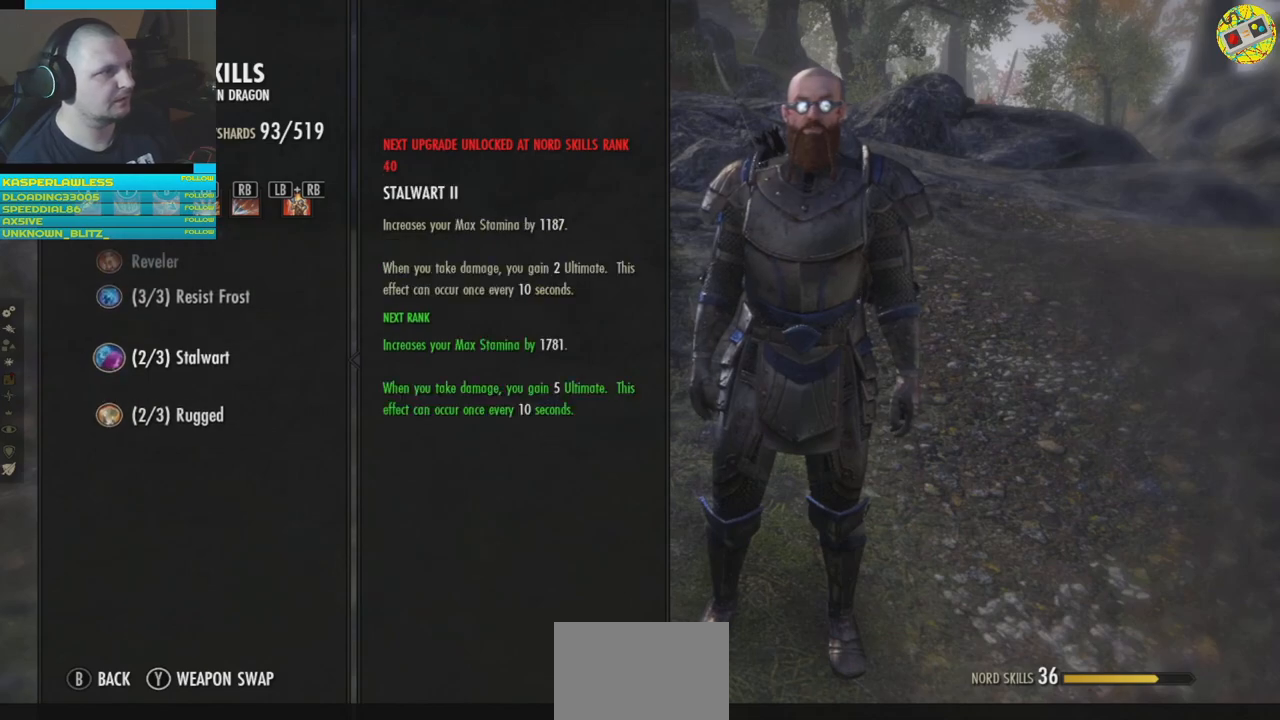
{"buttons": [], "left_stick": "center", "right_stick": "center", "events": [[117, "B", "down"], [200, "B", "up"]]}
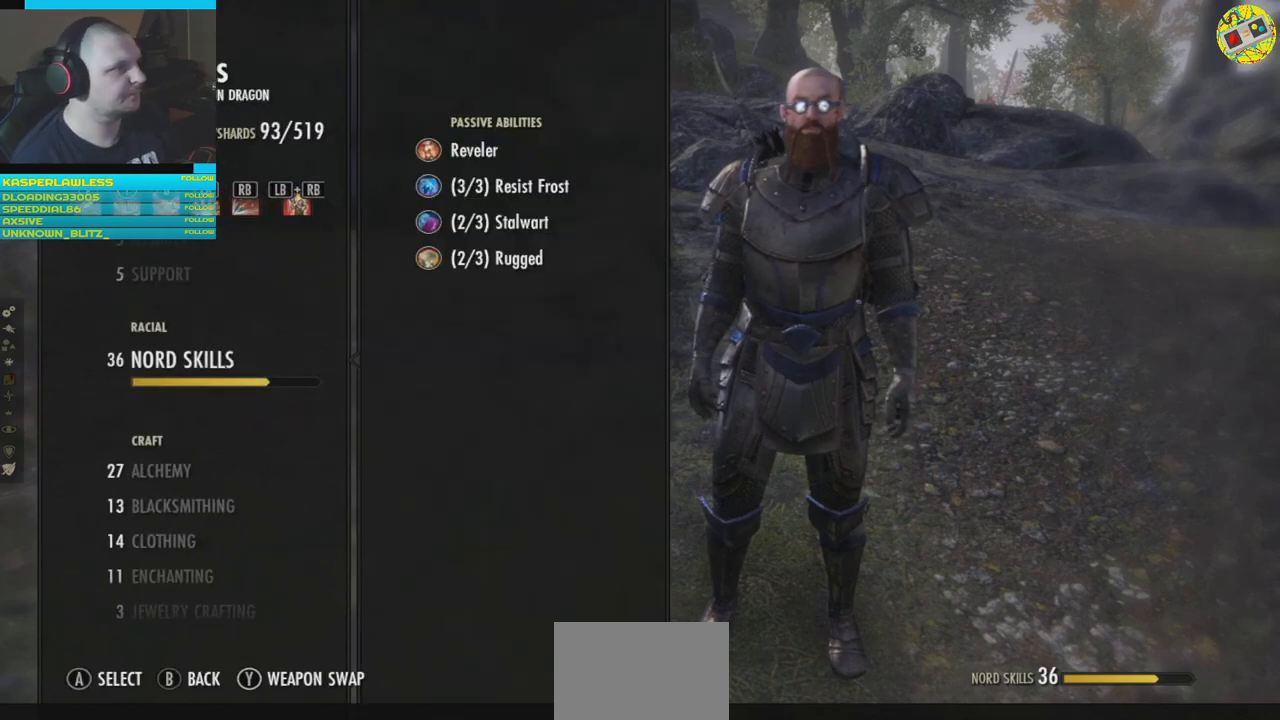
{"buttons": [], "left_stick": "center", "right_stick": "center", "events": [[234, "DPAD_DOWN", "down"], [334, "DPAD_DOWN", "up"]]}
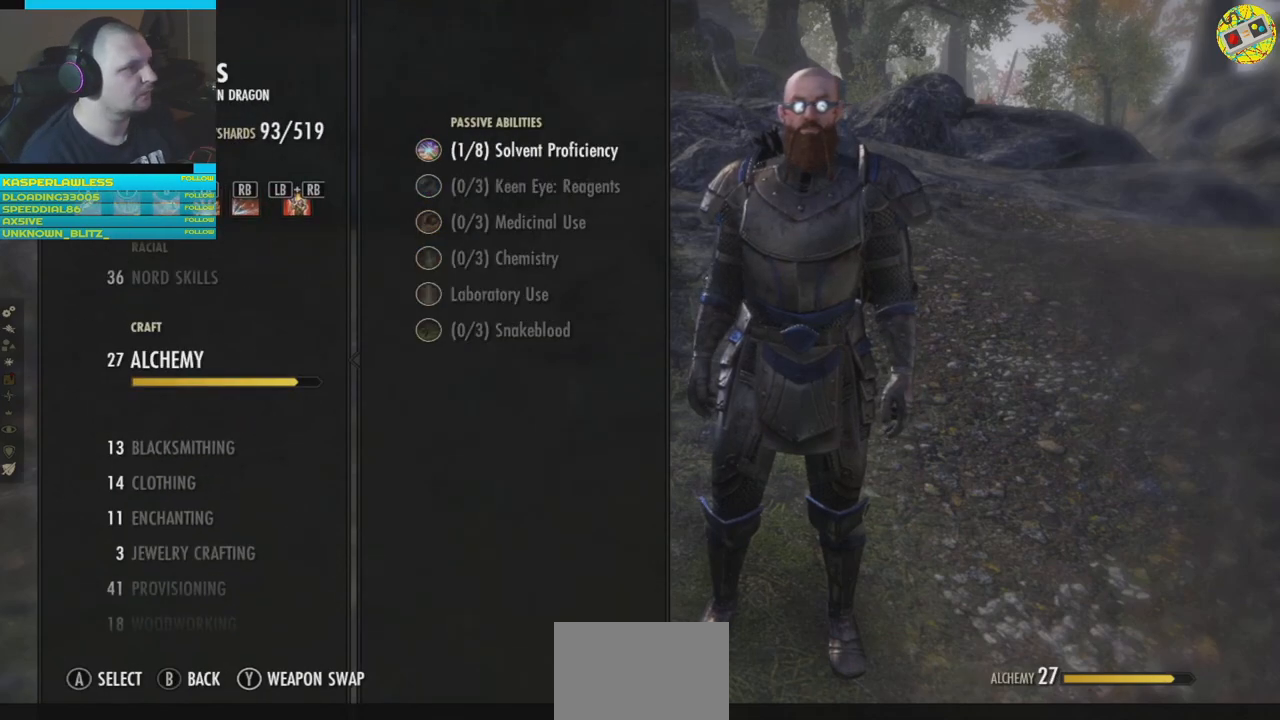
{"buttons": [], "left_stick": "center", "right_stick": "center", "events": []}